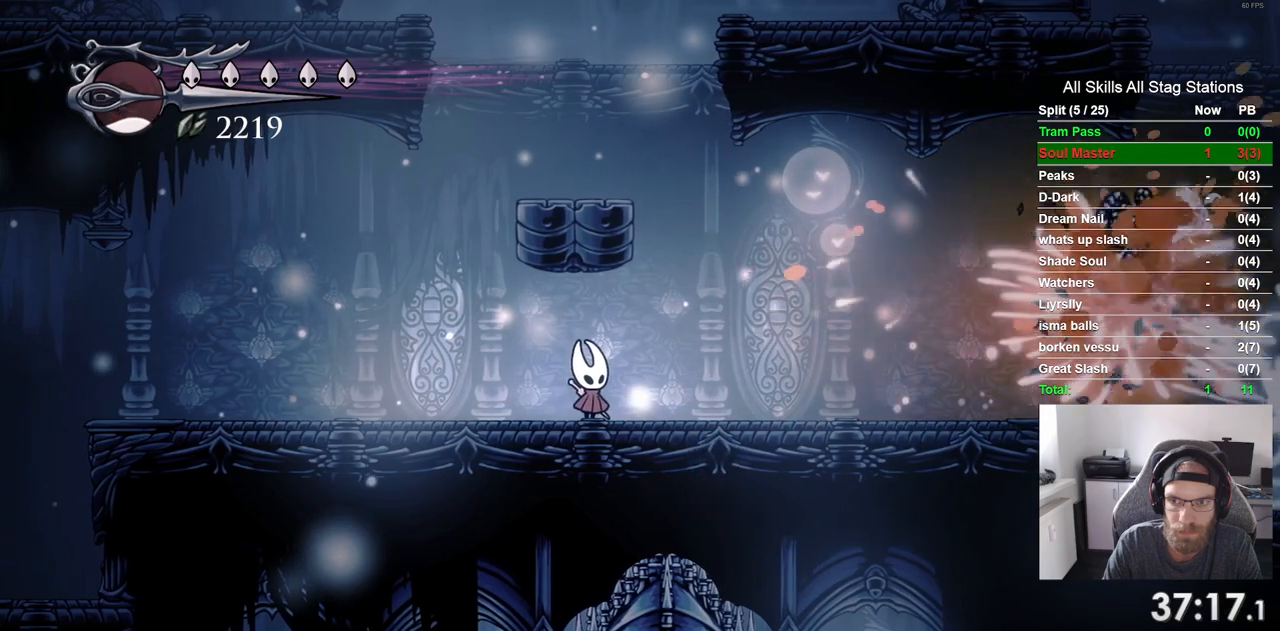
Gameplay with a controller (PlayStation layout); each line is a JSON object with the inputs held at the frame after it. "events" lists button and stick changes between this image and that frame as [ms after this image, input, new state], when the widget could be followed in between. Not read: L3 R3.
{"buttons": [], "left_stick": "center", "right_stick": "center", "events": []}
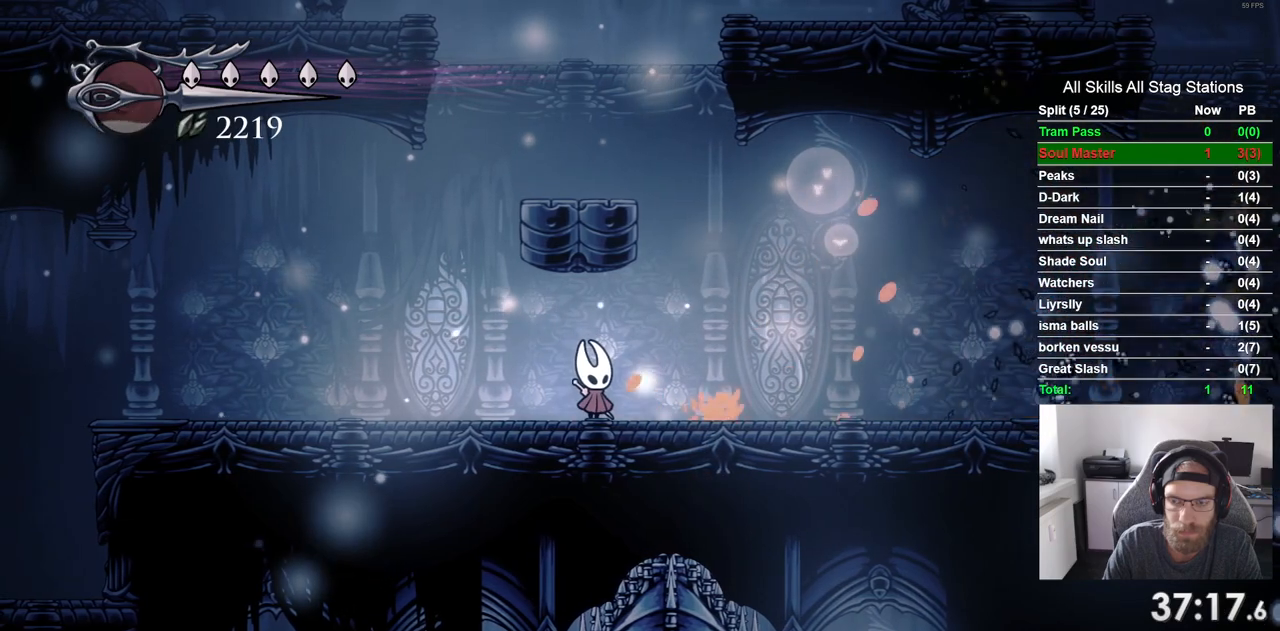
{"buttons": [], "left_stick": "center", "right_stick": "center", "events": []}
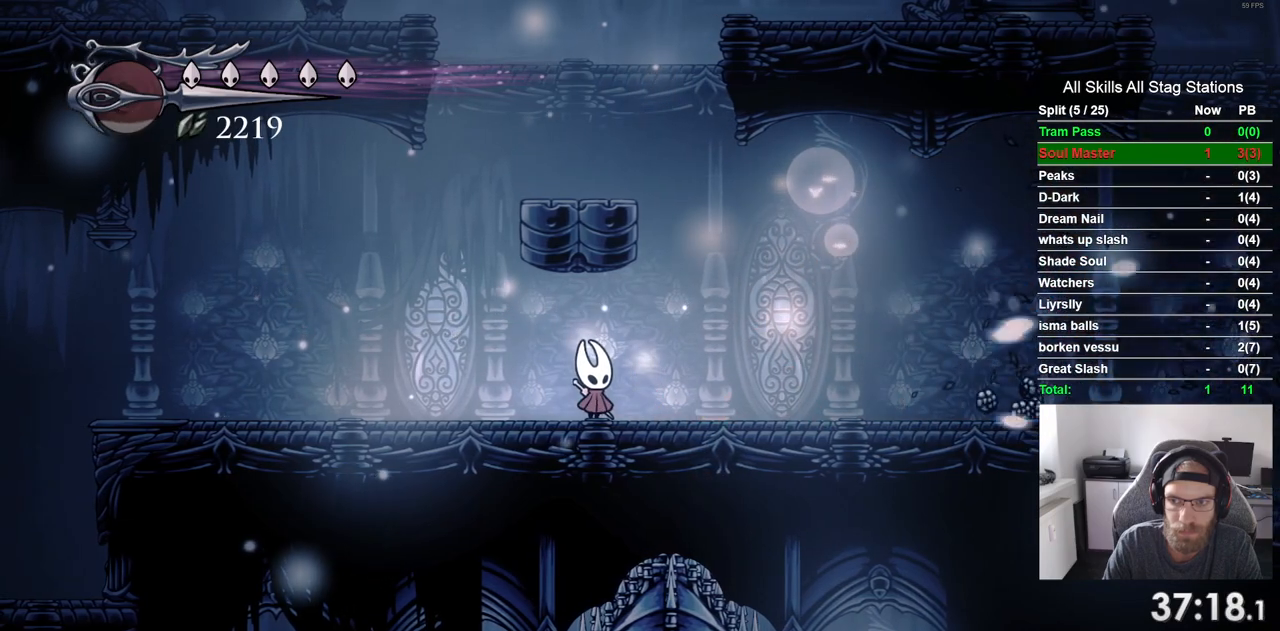
{"buttons": [], "left_stick": "center", "right_stick": "center", "events": []}
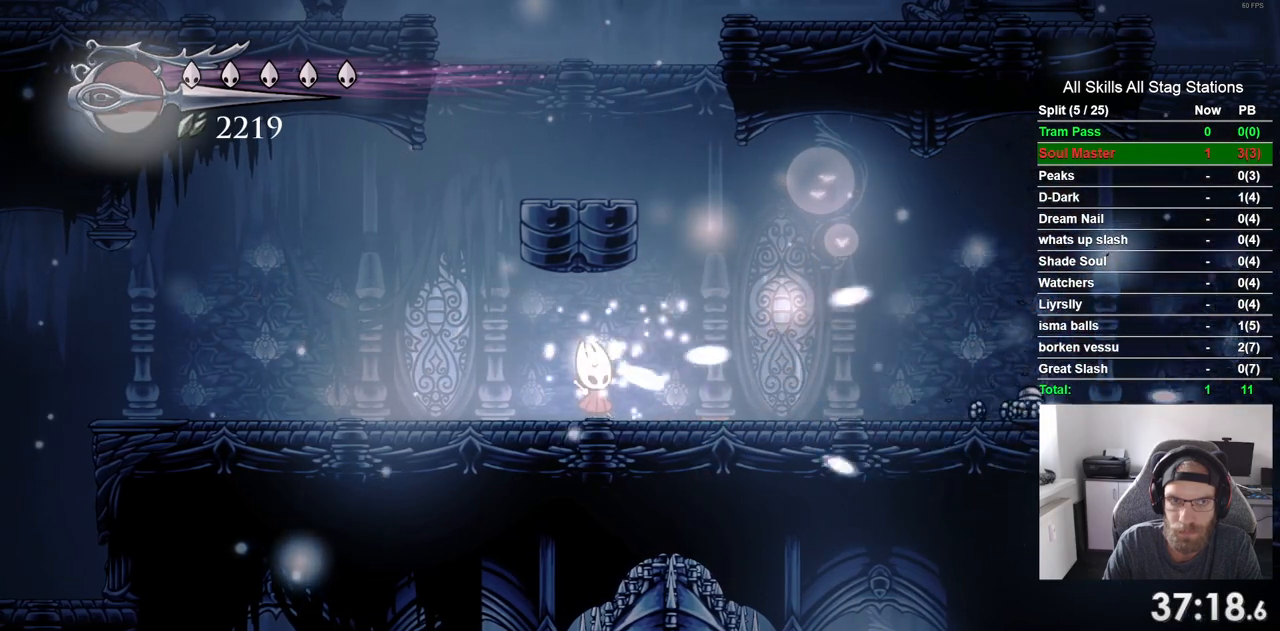
{"buttons": ["DPAD_RIGHT"], "left_stick": "center", "right_stick": "center", "events": [[50, "DPAD_RIGHT", "down"], [200, "R2", "down"], [417, "R2", "up"]]}
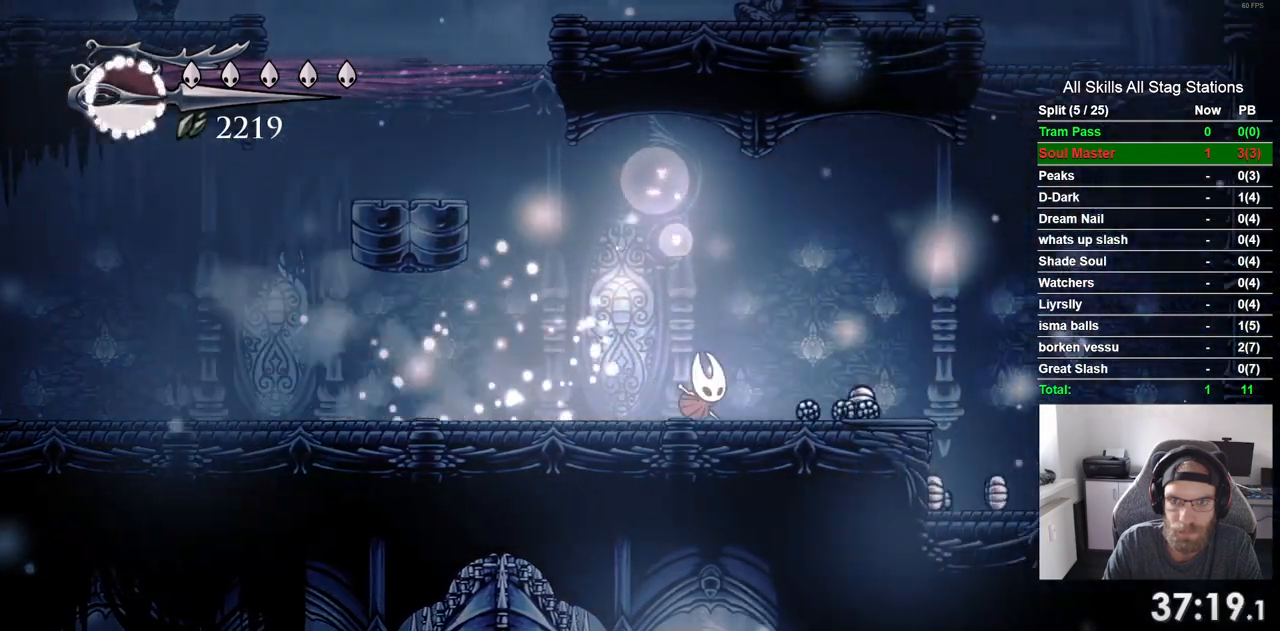
{"buttons": ["DPAD_RIGHT"], "left_stick": "center", "right_stick": "center", "events": []}
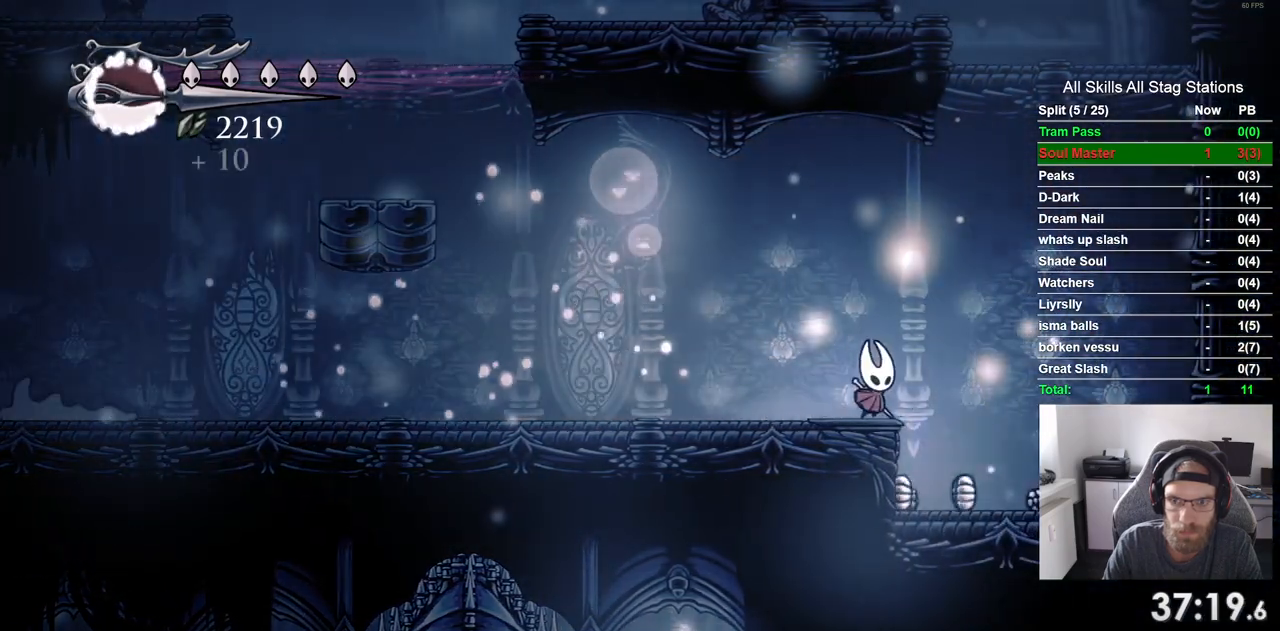
{"buttons": ["R2", "DPAD_RIGHT"], "left_stick": "center", "right_stick": "center", "events": [[117, "DPAD_LEFT", "down"], [283, "DPAD_UP", "down"], [300, "DPAD_UP", "up"], [333, "DPAD_LEFT", "up"], [450, "R2", "down"]]}
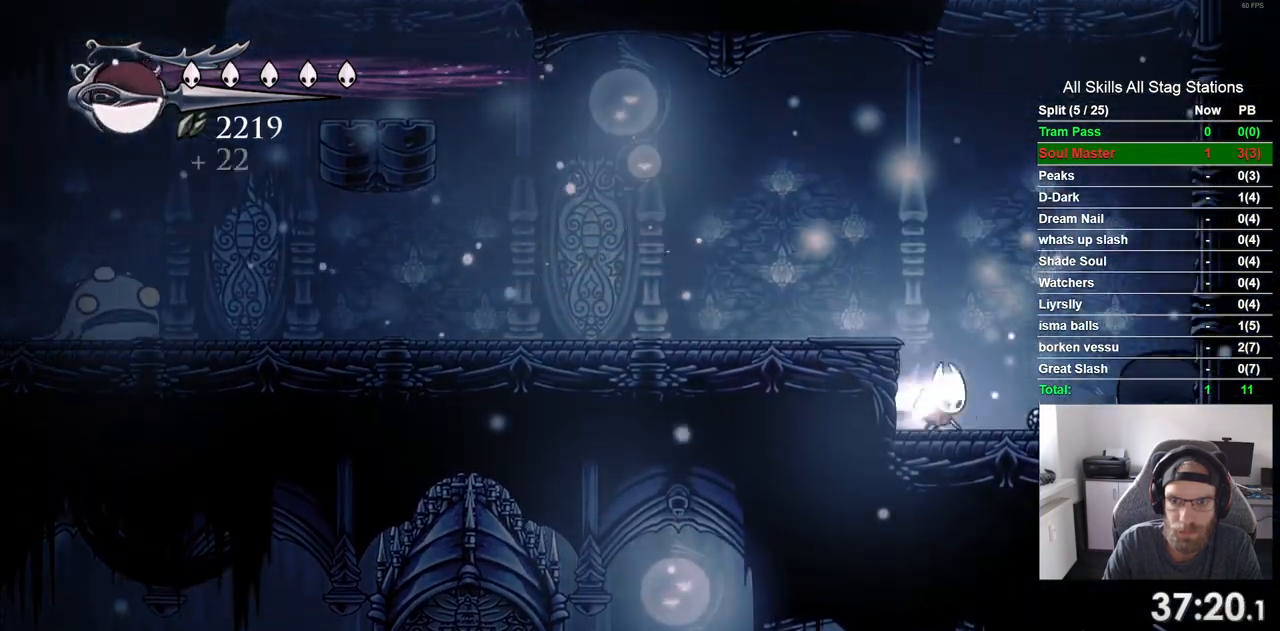
{"buttons": ["DPAD_LEFT"], "left_stick": "center", "right_stick": "center", "events": [[167, "R2", "up"], [367, "DPAD_LEFT", "down"], [367, "DPAD_RIGHT", "up"]]}
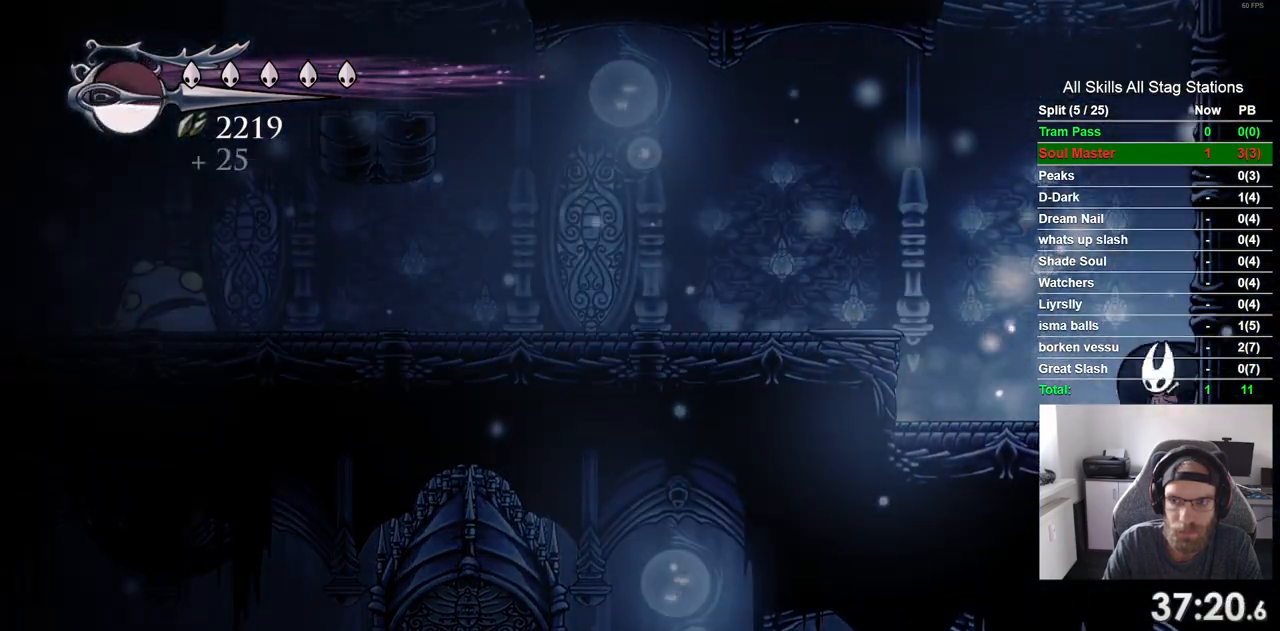
{"buttons": ["CROSS", "R2", "DPAD_LEFT"], "left_stick": "center", "right_stick": "center", "events": [[100, "CROSS", "down"], [317, "R2", "down"]]}
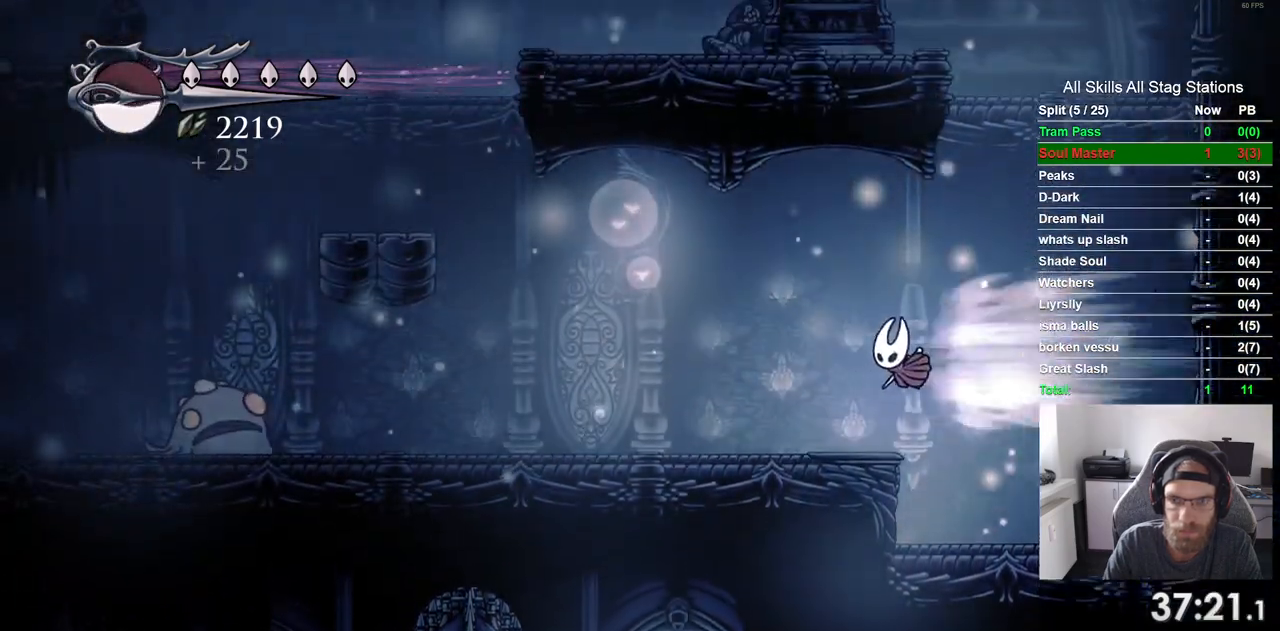
{"buttons": ["DPAD_LEFT"], "left_stick": "center", "right_stick": "center", "events": [[33, "CROSS", "up"], [33, "R2", "up"]]}
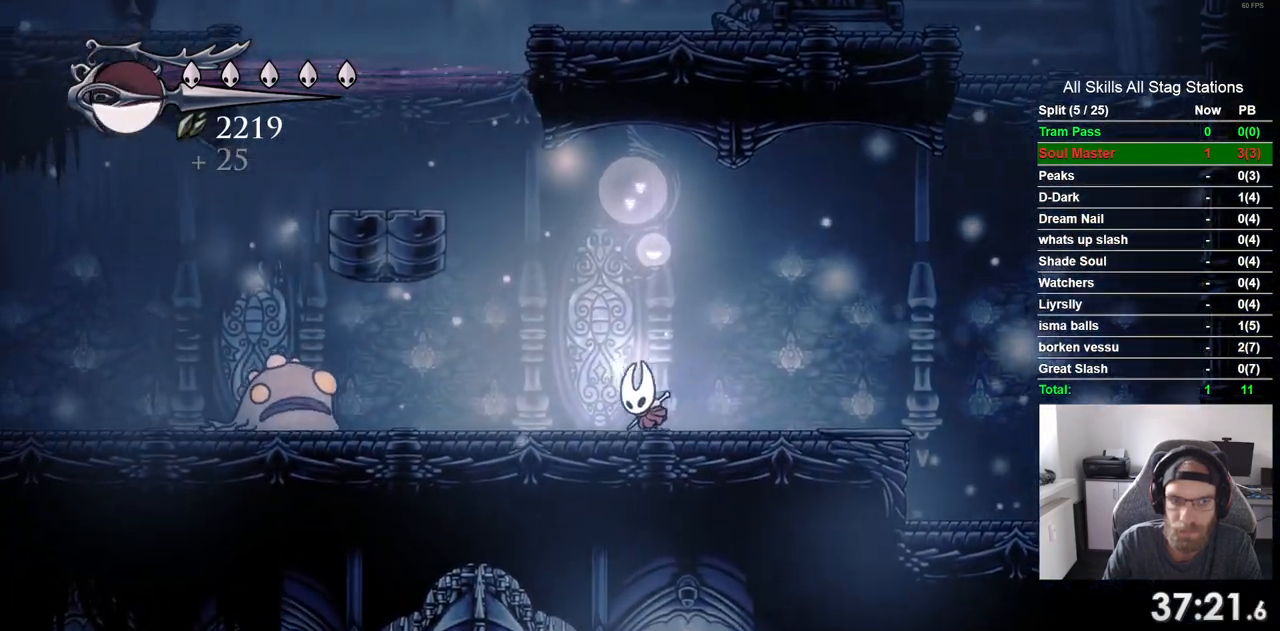
{"buttons": ["DPAD_LEFT"], "left_stick": "center", "right_stick": "center", "events": [[300, "SQUARE", "down"], [467, "SQUARE", "up"]]}
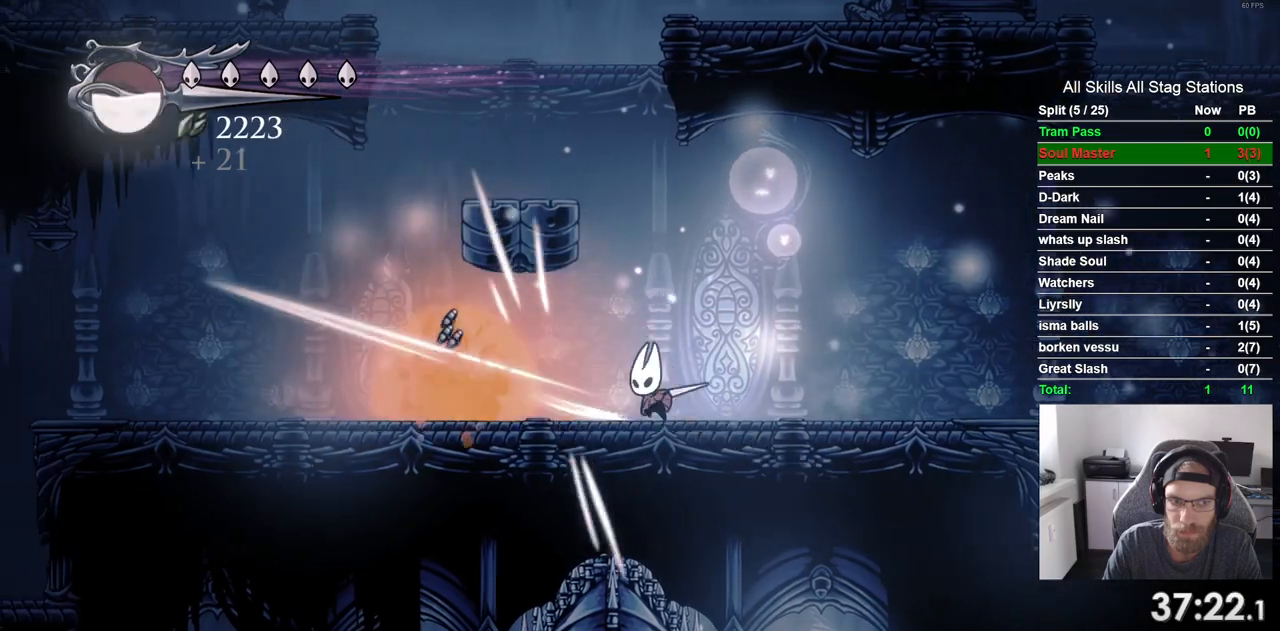
{"buttons": ["R2", "DPAD_LEFT"], "left_stick": "center", "right_stick": "center", "events": [[267, "R2", "down"]]}